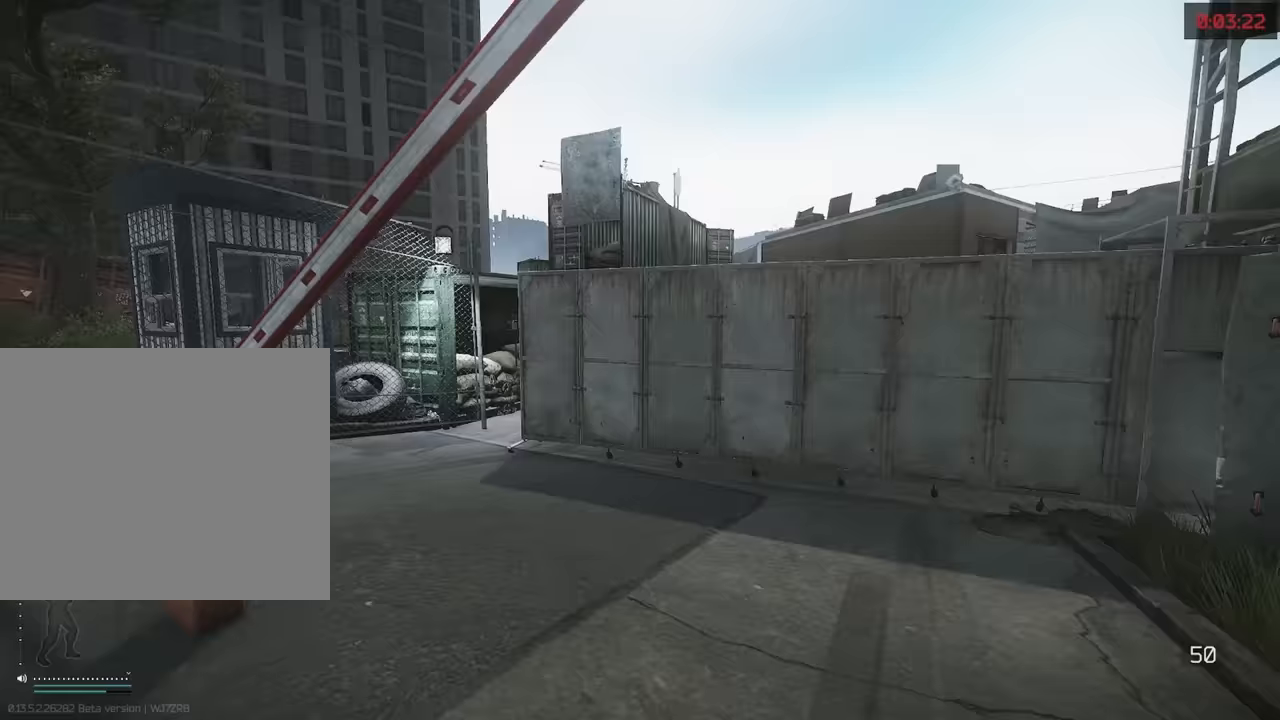
Gameplay with keyboard; each line is a JSON object with the keys held at the frame after it. "events" lists presses ("down") and releases ("up") of "1", "2", "3", "4", "5", "a", "alt", "c", "caps_lock", "d", "e", "f", "g", "q", "r", "s", "shift", "space", "t", "tab", "v", "w", "x" and "z" between this image and that frame as [ms after this image, input, new state], when the widget could be followed in between. No other keys are recorded. Mouse input is not recorded.
{"keys": ["shift", "w"], "events": [[167, "a", "down"], [317, "a", "up"]]}
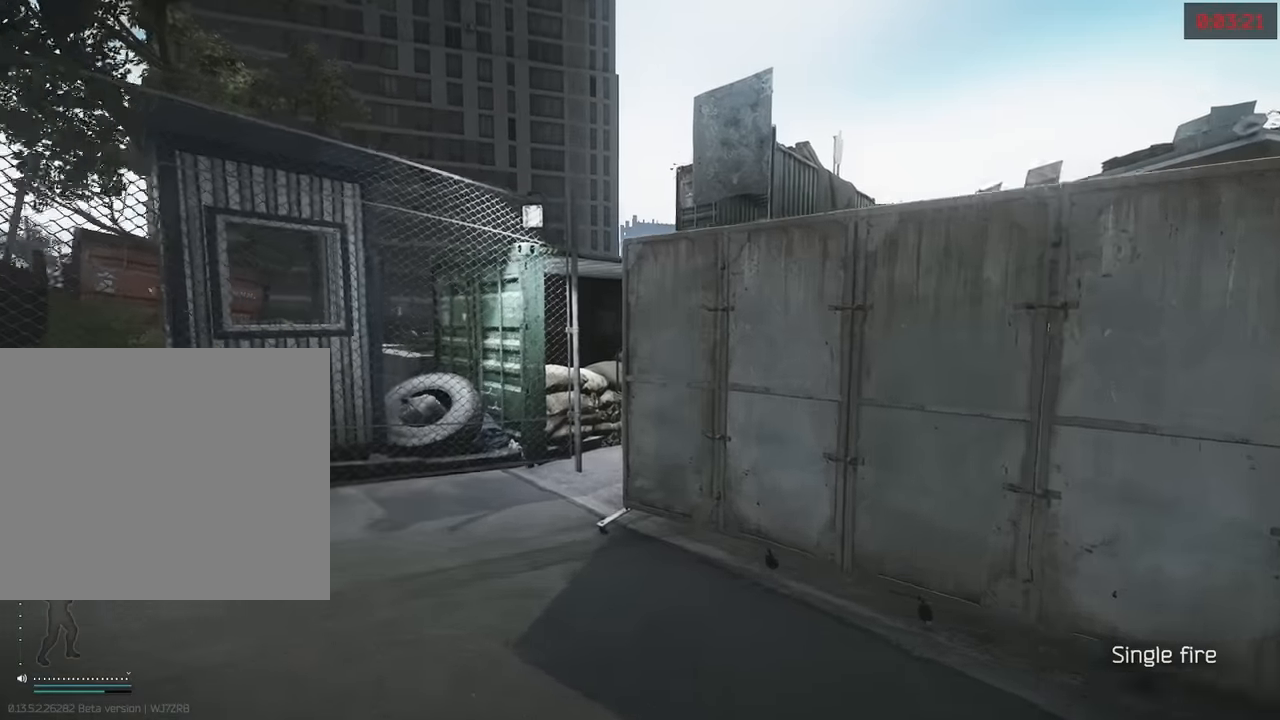
{"keys": ["a", "shift", "w"], "events": [[133, "a", "down"]]}
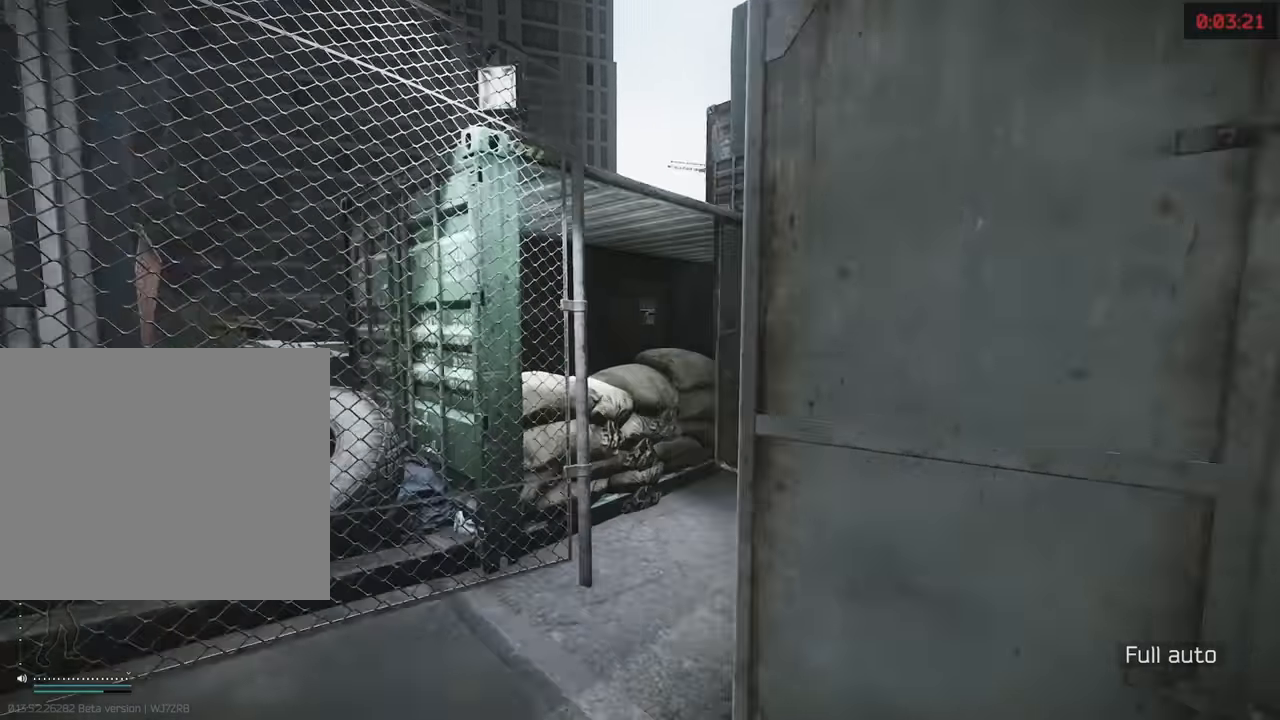
{"keys": ["a", "shift", "w"], "events": [[17, "a", "up"], [200, "a", "down"]]}
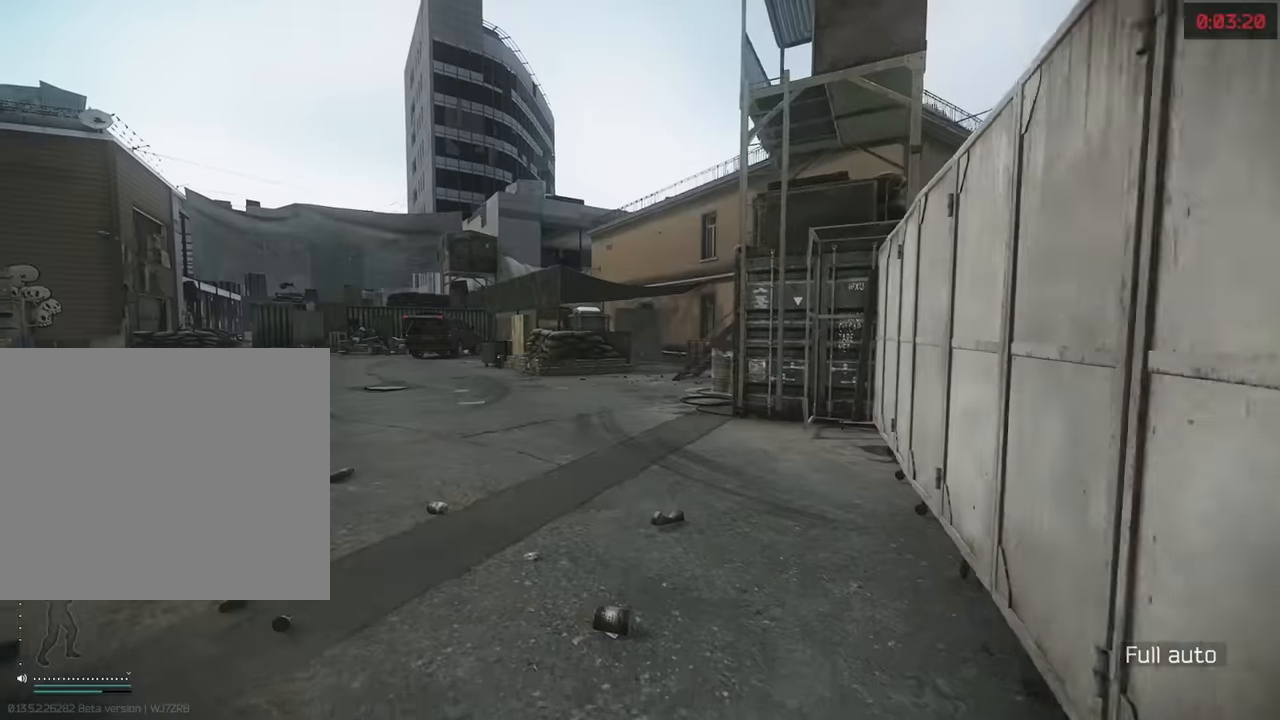
{"keys": ["shift", "w"], "events": [[267, "a", "up"]]}
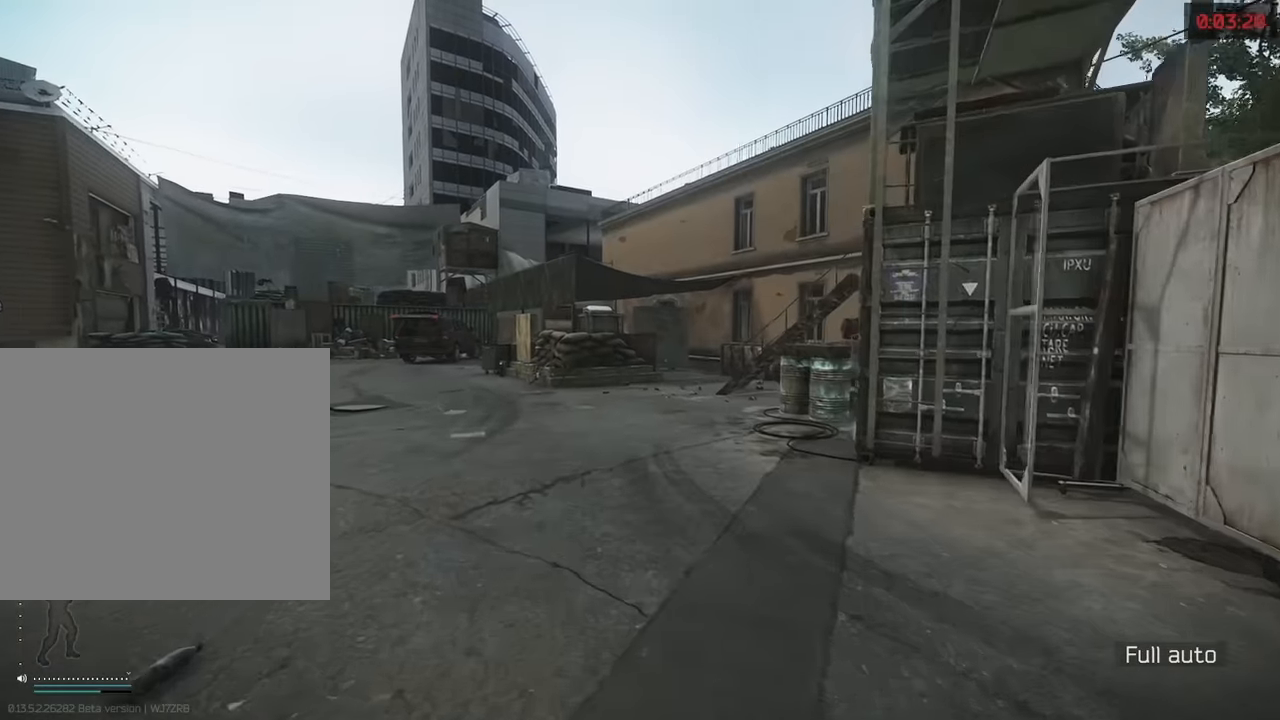
{"keys": ["shift", "w"], "events": []}
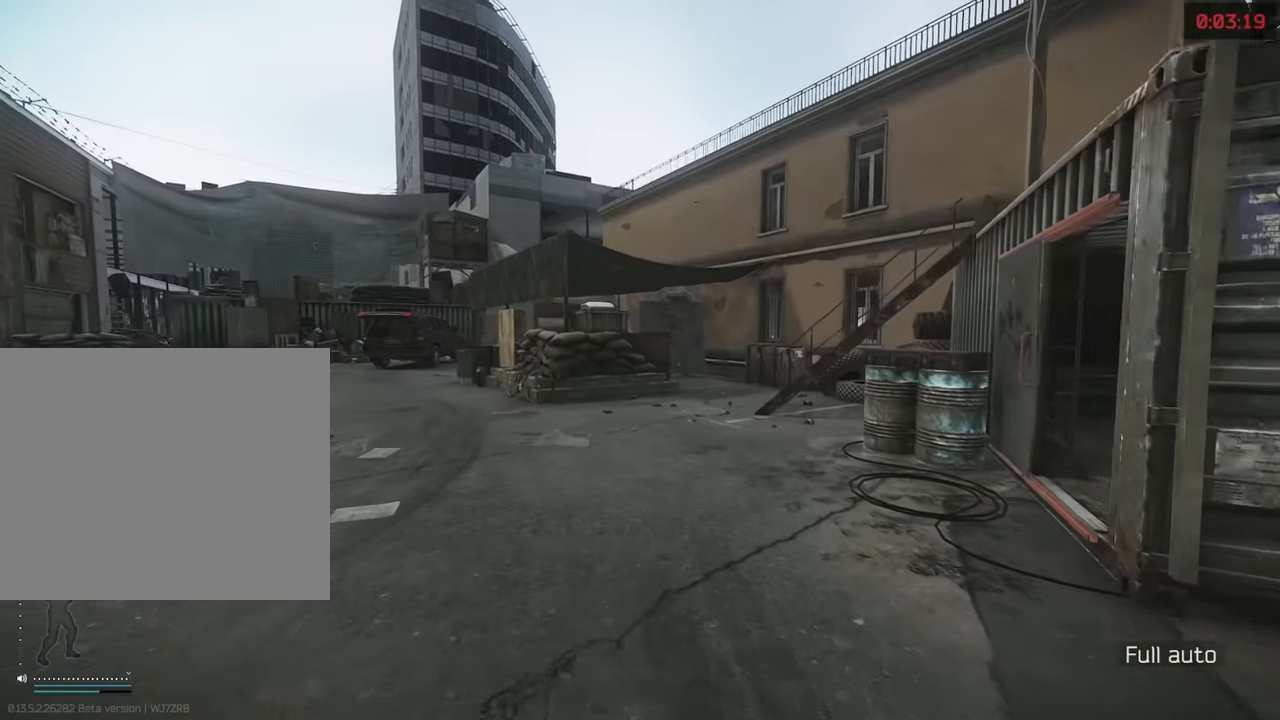
{"keys": ["shift", "w"], "events": [[200, "d", "down"], [350, "d", "up"]]}
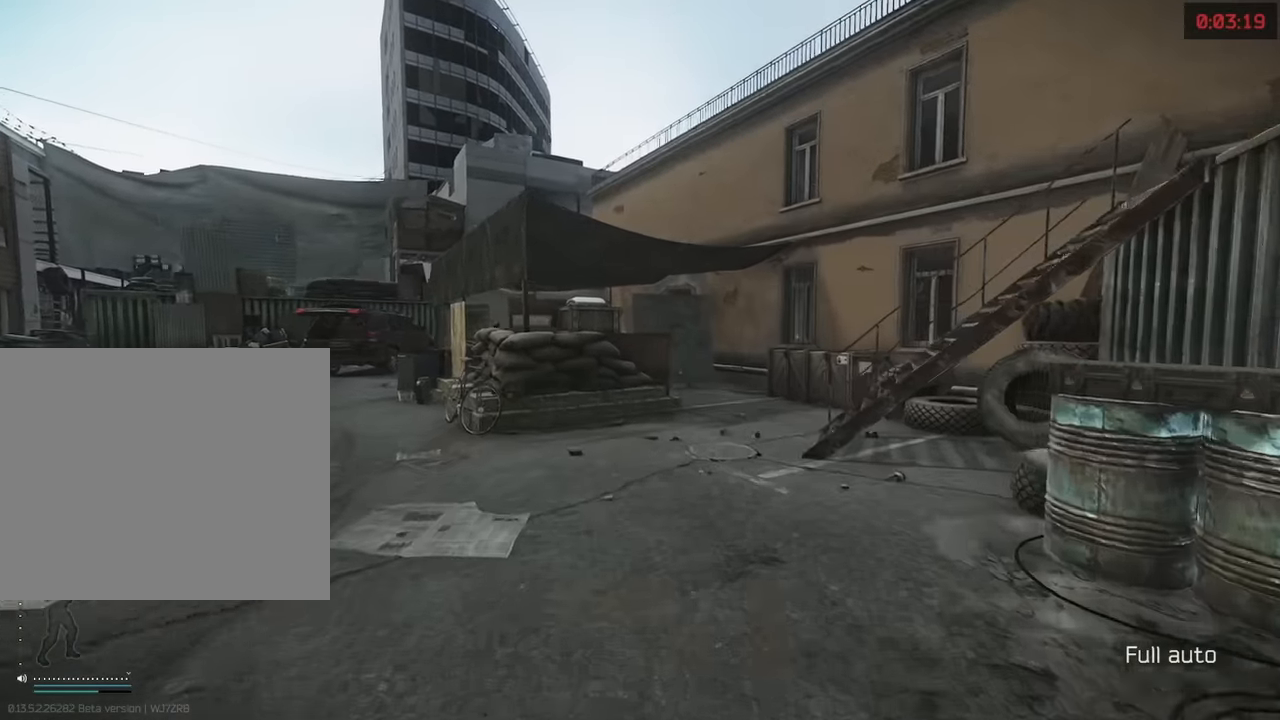
{"keys": ["w"], "events": [[83, "d", "down"], [167, "shift", "up"], [217, "w", "up"], [317, "w", "down"], [400, "d", "up"]]}
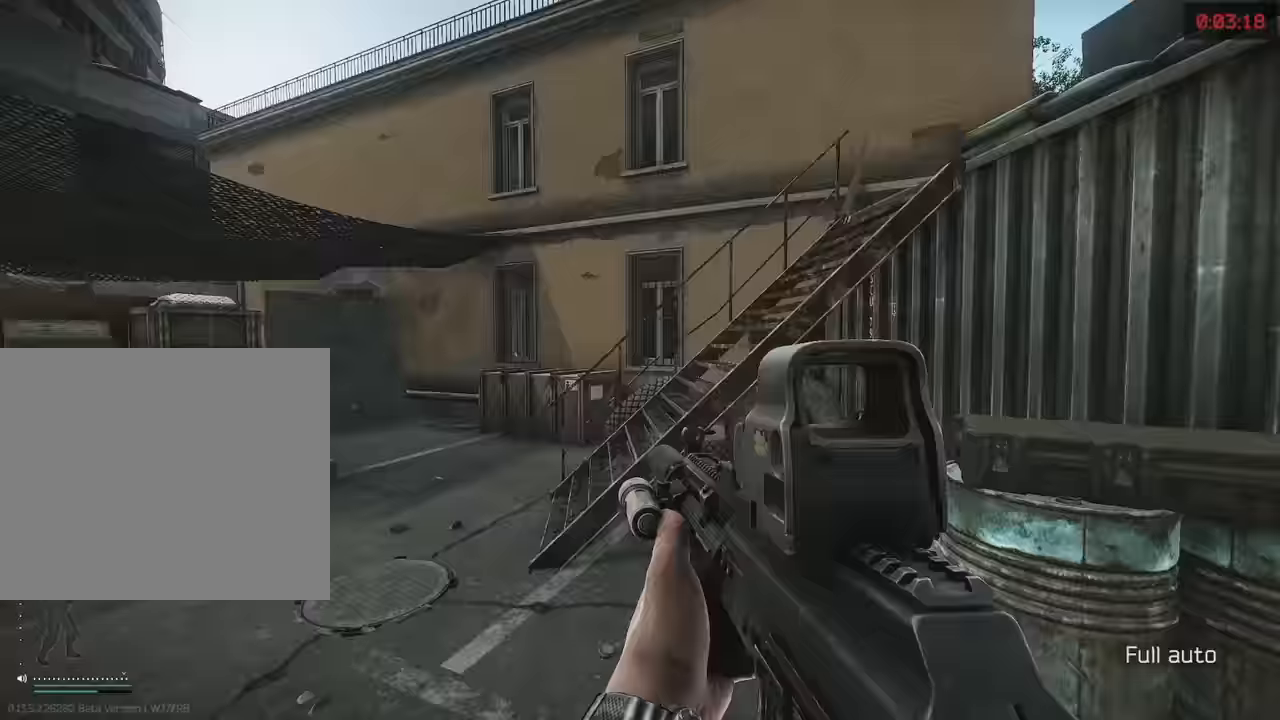
{"keys": ["a"], "events": [[50, "a", "down"], [283, "w", "up"]]}
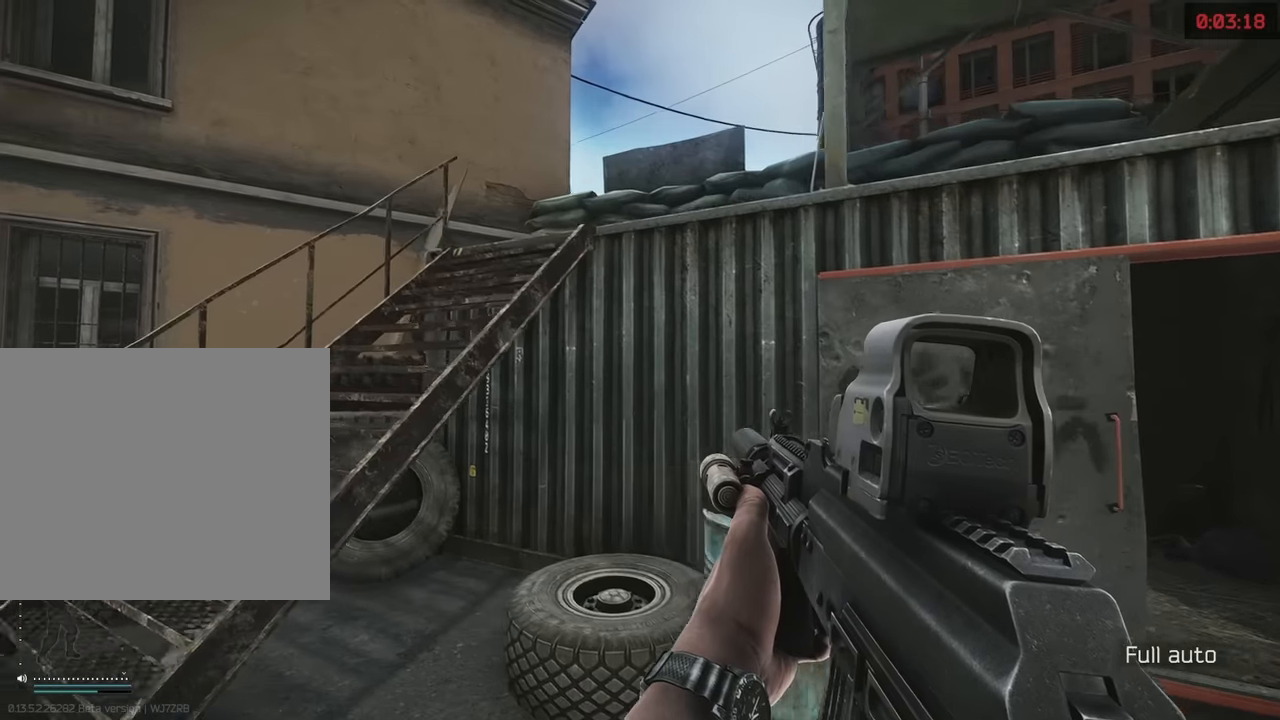
{"keys": [], "events": [[117, "w", "down"], [350, "w", "up"], [383, "a", "up"]]}
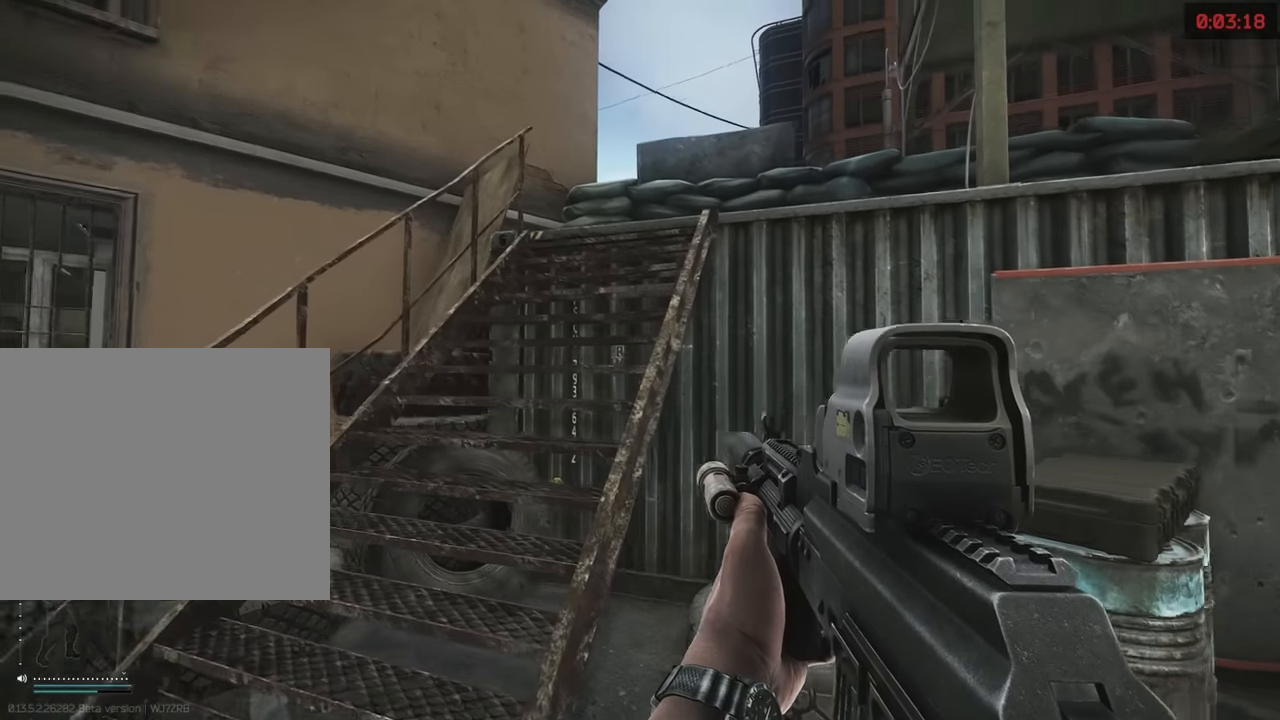
{"keys": [], "events": []}
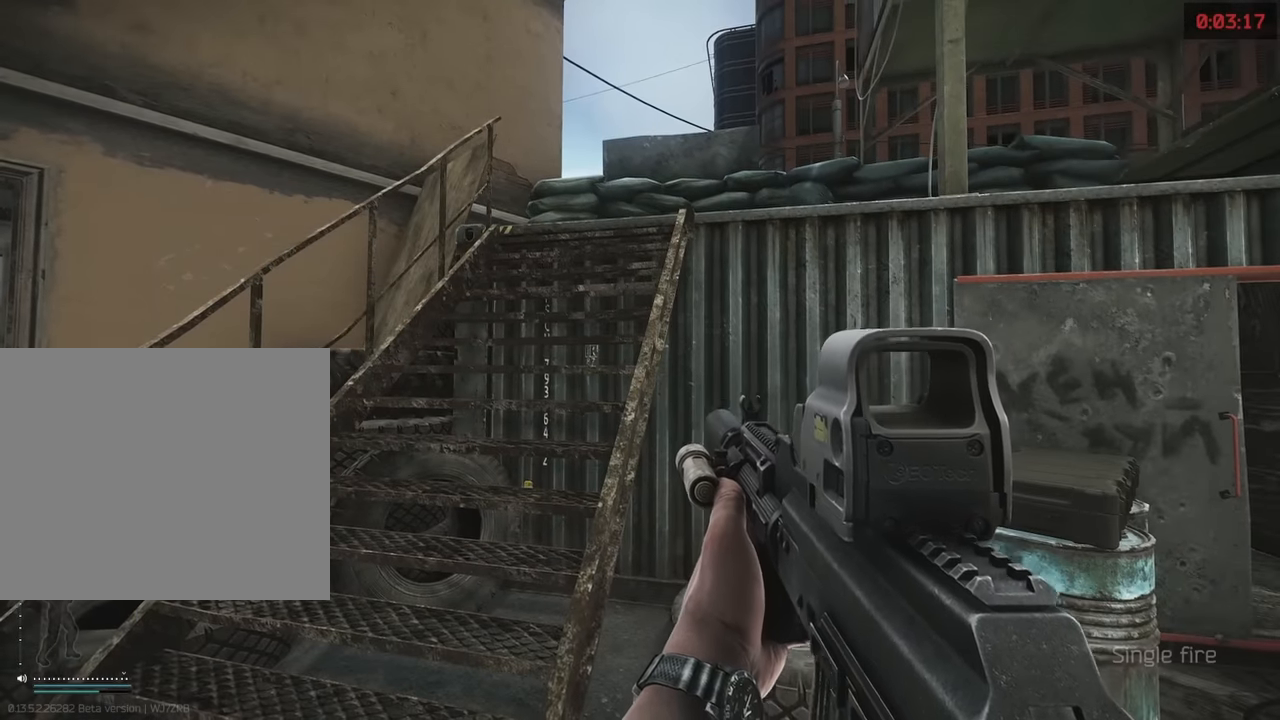
{"keys": [], "events": []}
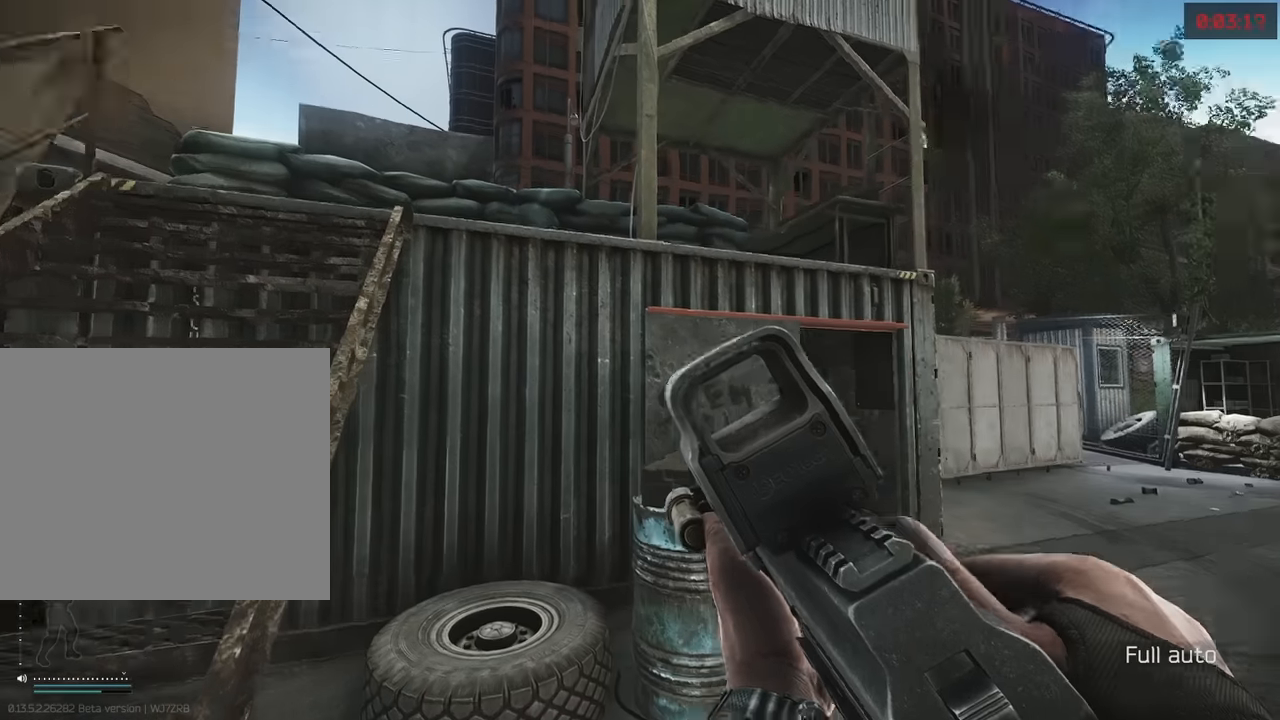
{"keys": ["d"], "events": [[433, "d", "down"]]}
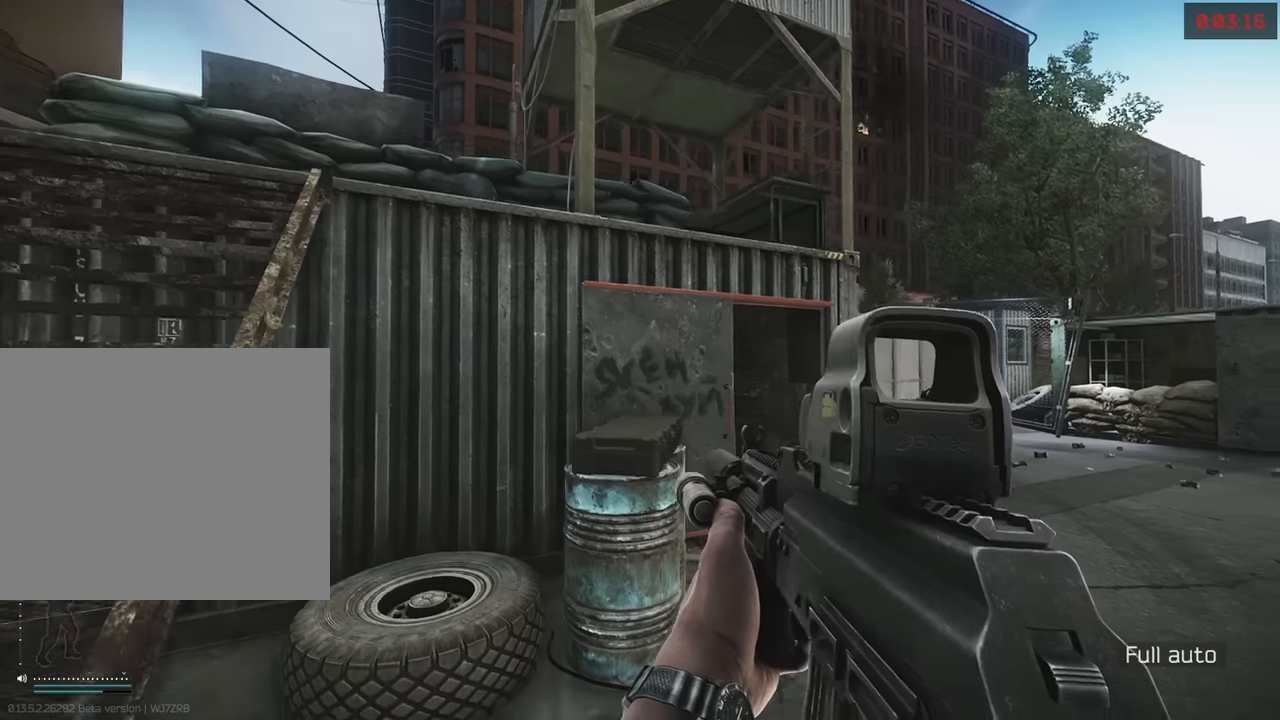
{"keys": ["e"], "events": [[167, "e", "down"], [267, "d", "up"]]}
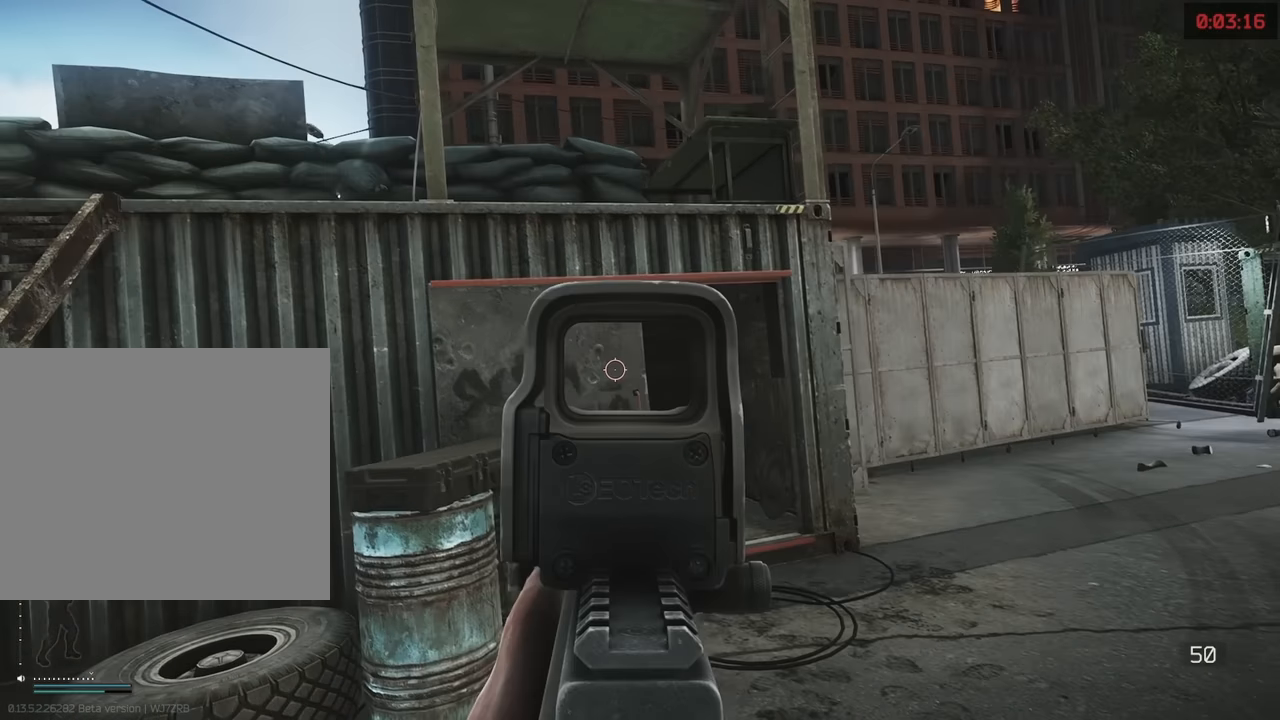
{"keys": ["d"], "events": [[50, "a", "down"], [50, "e", "up"], [283, "c", "down"], [283, "s", "down"], [333, "a", "up"], [367, "d", "down"], [433, "c", "up"], [433, "s", "up"]]}
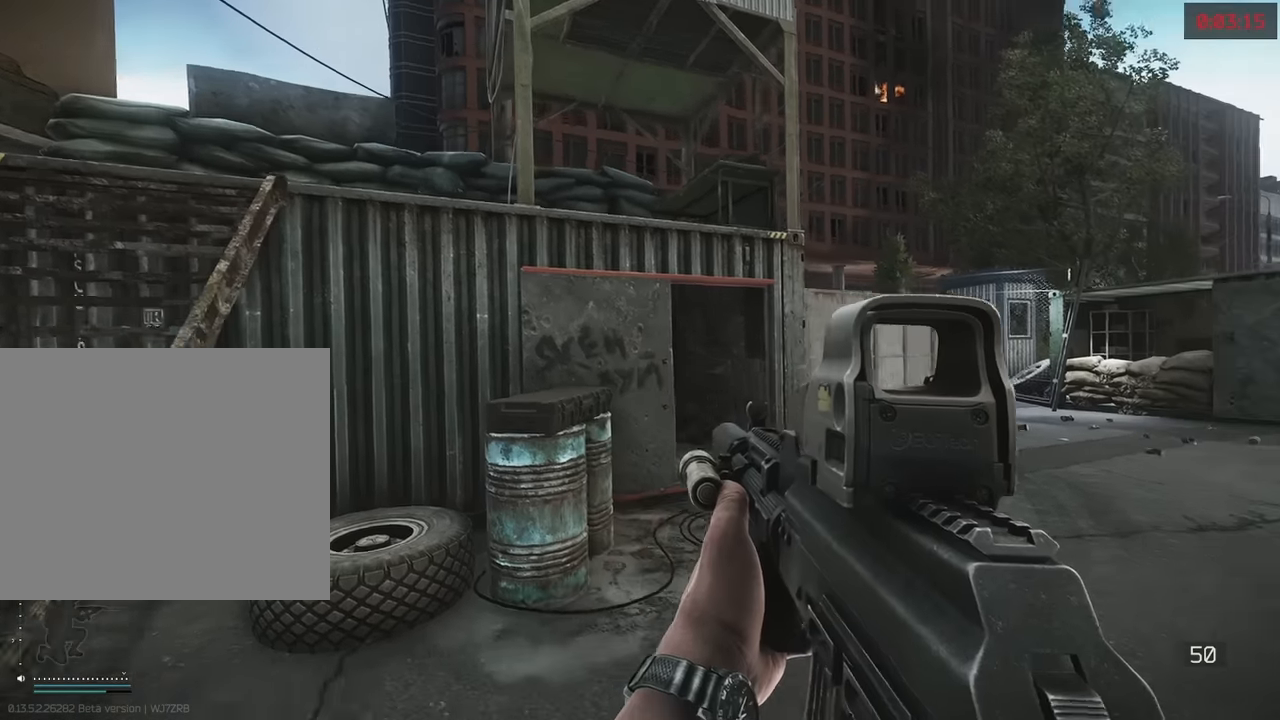
{"keys": ["a", "c"], "events": [[67, "e", "down"], [117, "d", "up"], [400, "a", "down"], [433, "e", "up"], [483, "c", "down"]]}
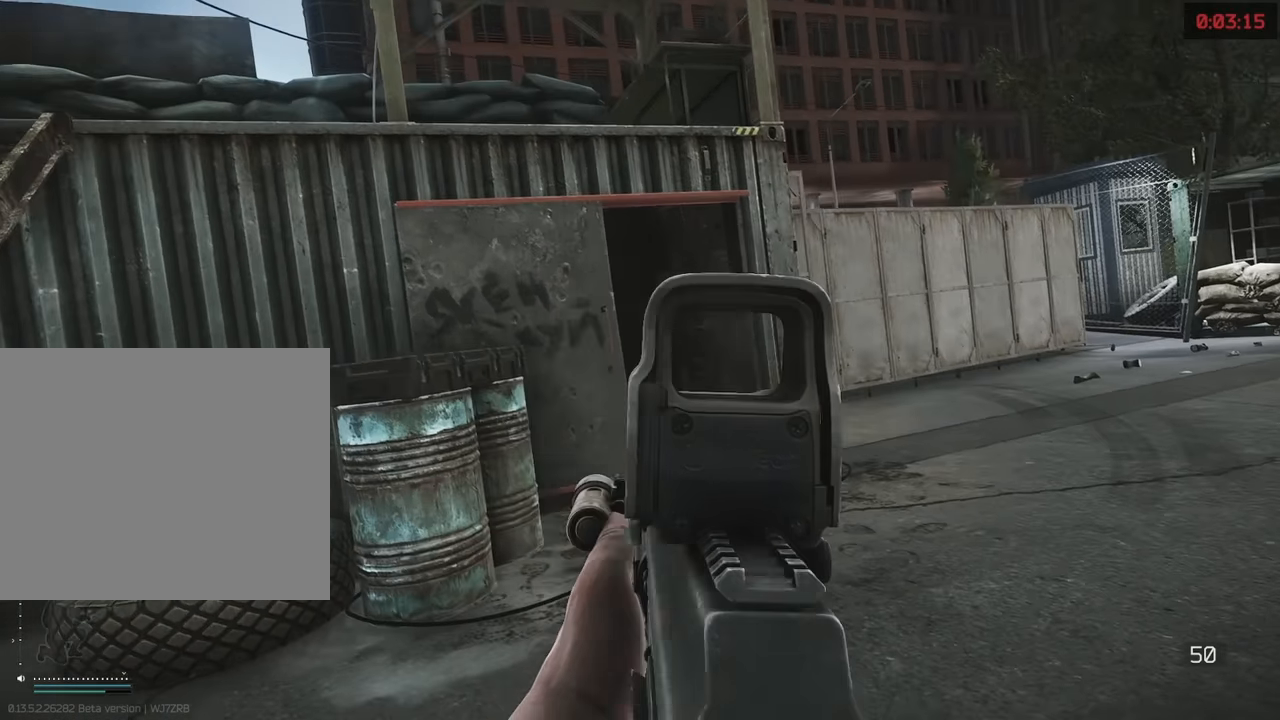
{"keys": ["a"], "events": [[133, "c", "up"]]}
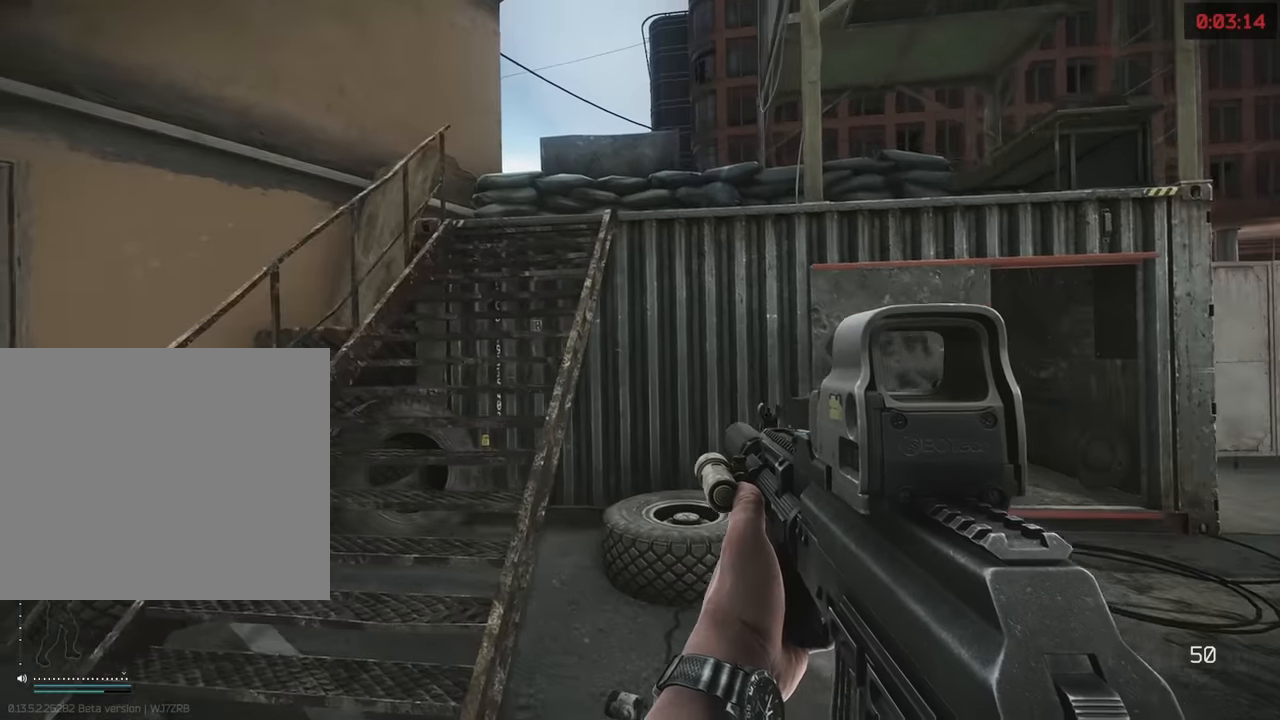
{"keys": ["a", "w"], "events": [[467, "w", "down"]]}
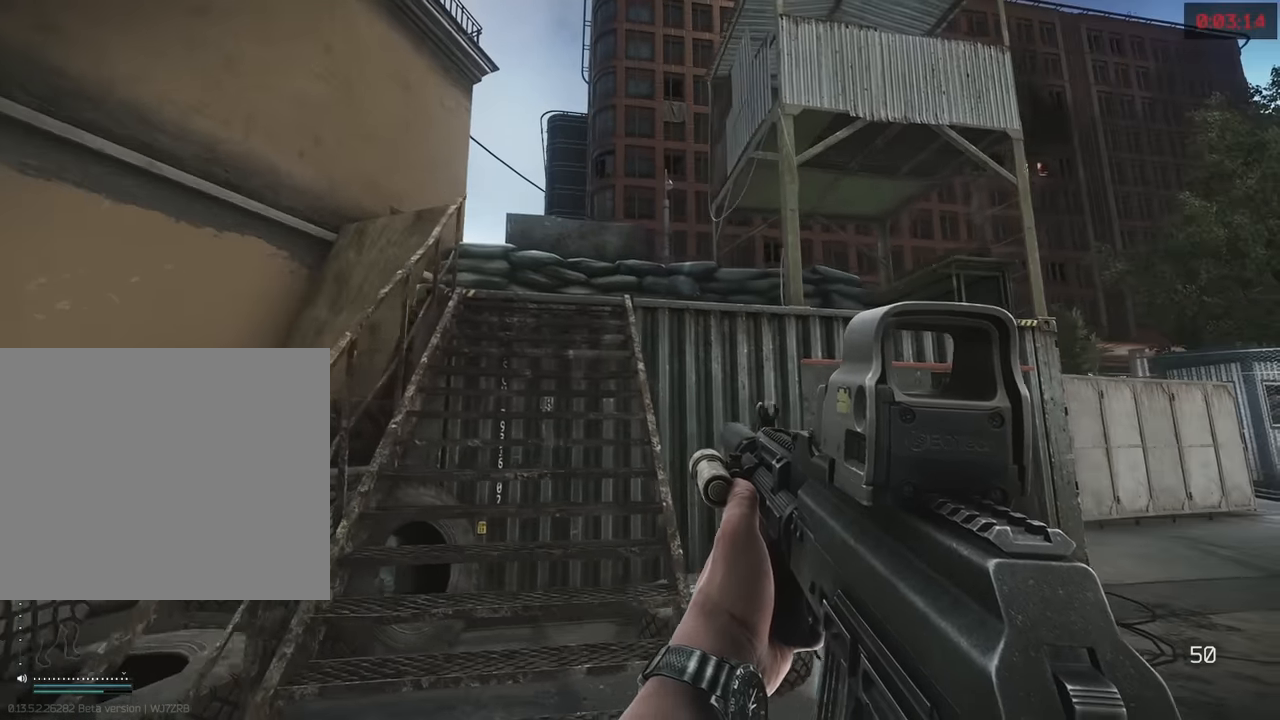
{"keys": ["shift", "w"], "events": [[17, "a", "up"], [200, "shift", "down"]]}
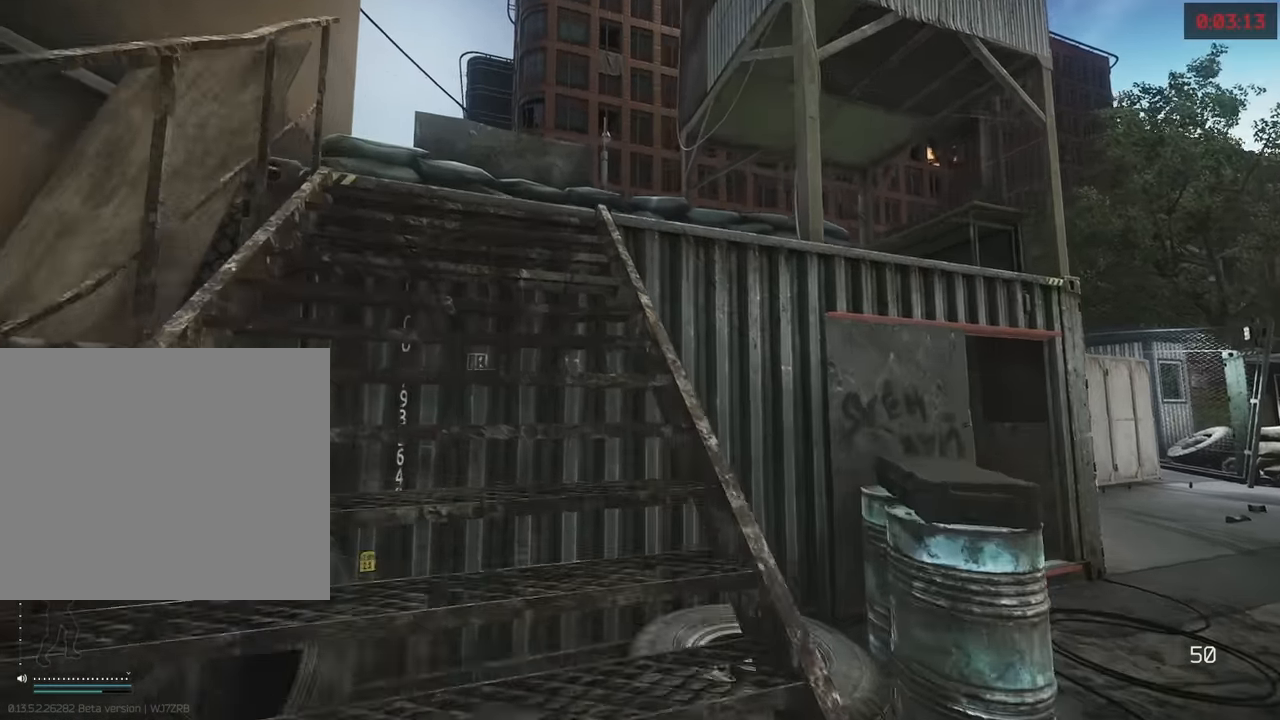
{"keys": ["a", "shift", "w"], "events": [[167, "a", "down"], [267, "a", "up"], [500, "a", "down"]]}
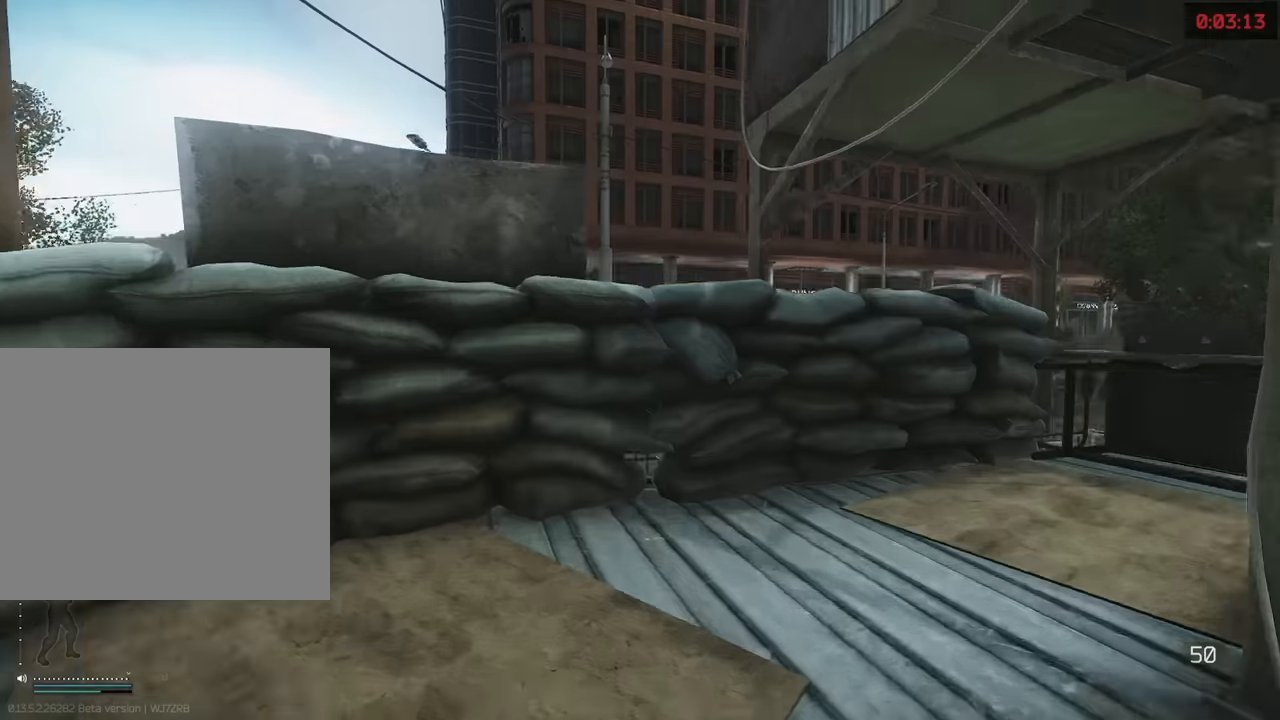
{"keys": ["d", "e"], "events": [[100, "shift", "up"], [100, "w", "up"], [200, "w", "down"], [284, "a", "up"], [317, "e", "down"], [417, "d", "down"], [467, "w", "up"]]}
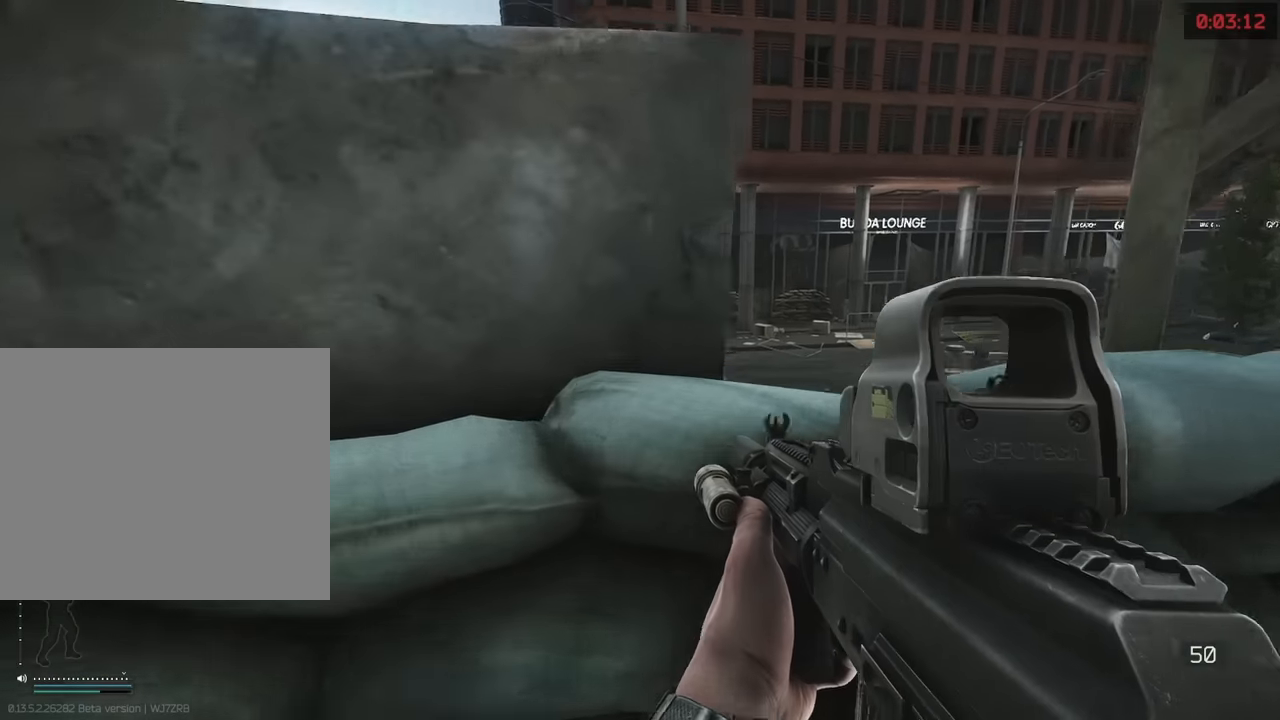
{"keys": ["s"], "events": [[50, "s", "down"], [100, "d", "up"], [200, "a", "down"], [250, "e", "up"], [434, "a", "up"]]}
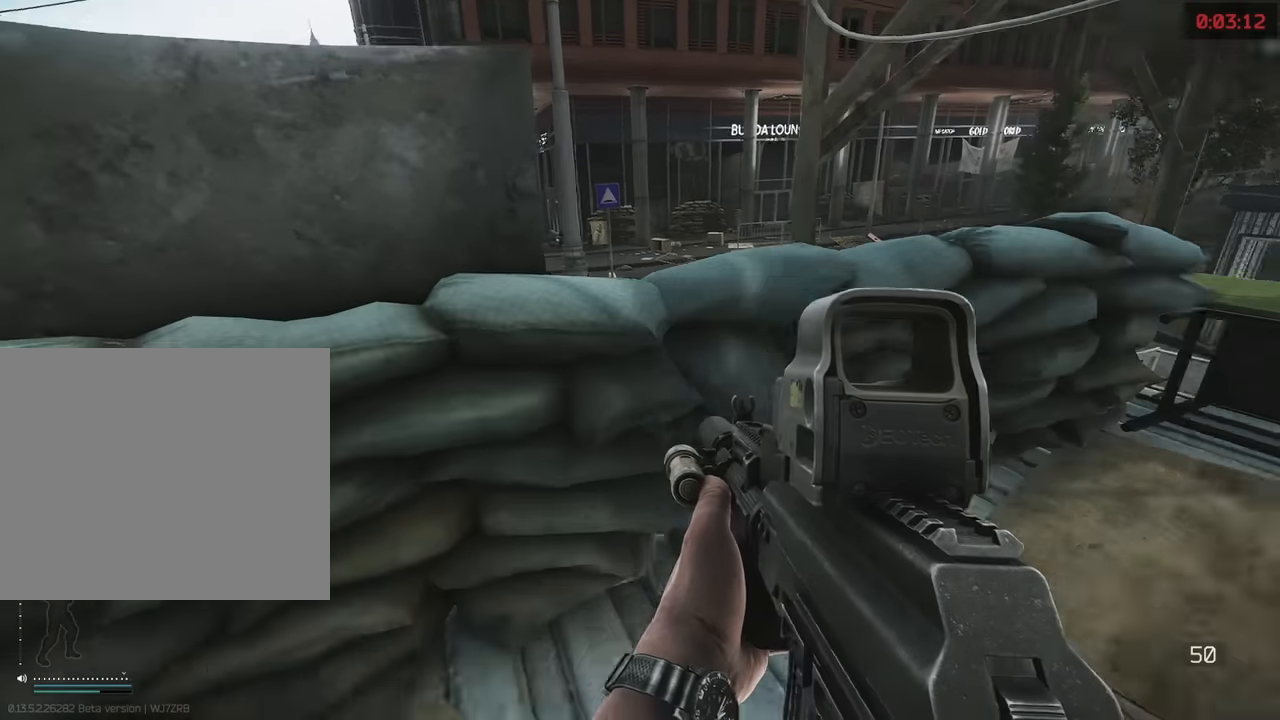
{"keys": [], "events": [[167, "c", "down"], [267, "c", "up"], [267, "d", "down"], [367, "d", "up"], [500, "s", "up"]]}
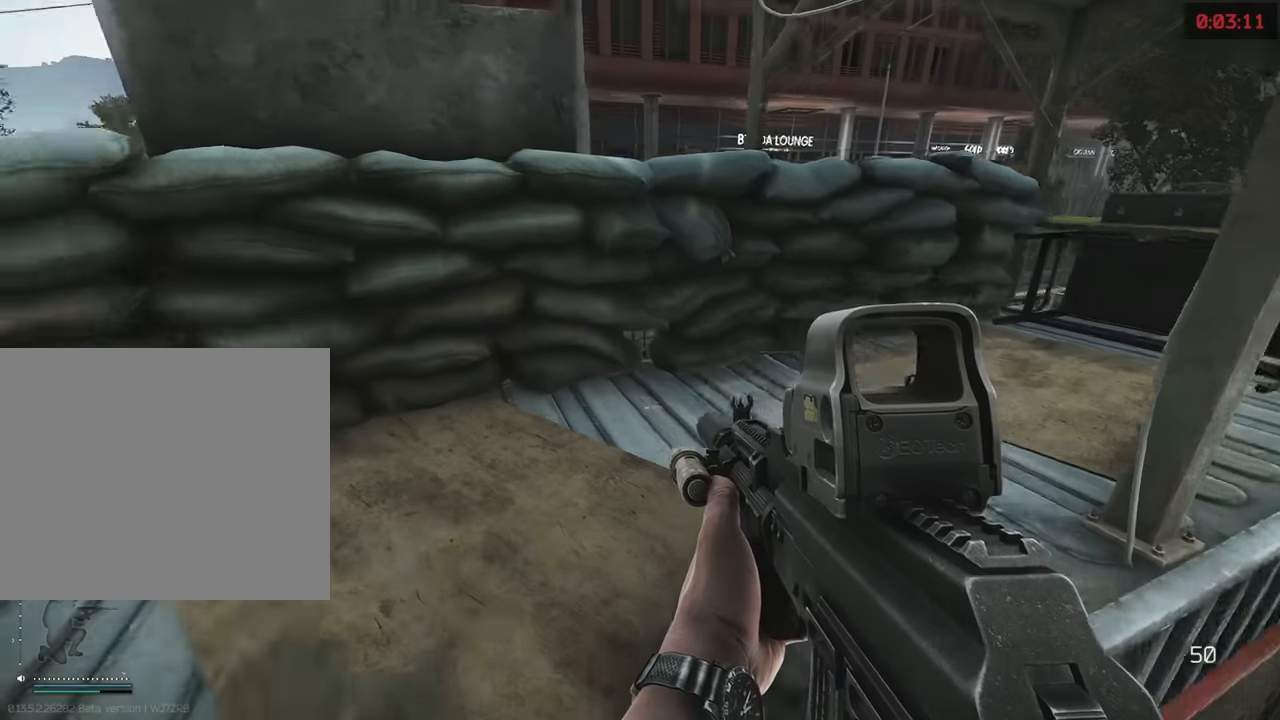
{"keys": ["d", "e"], "events": [[150, "e", "down"], [367, "d", "down"]]}
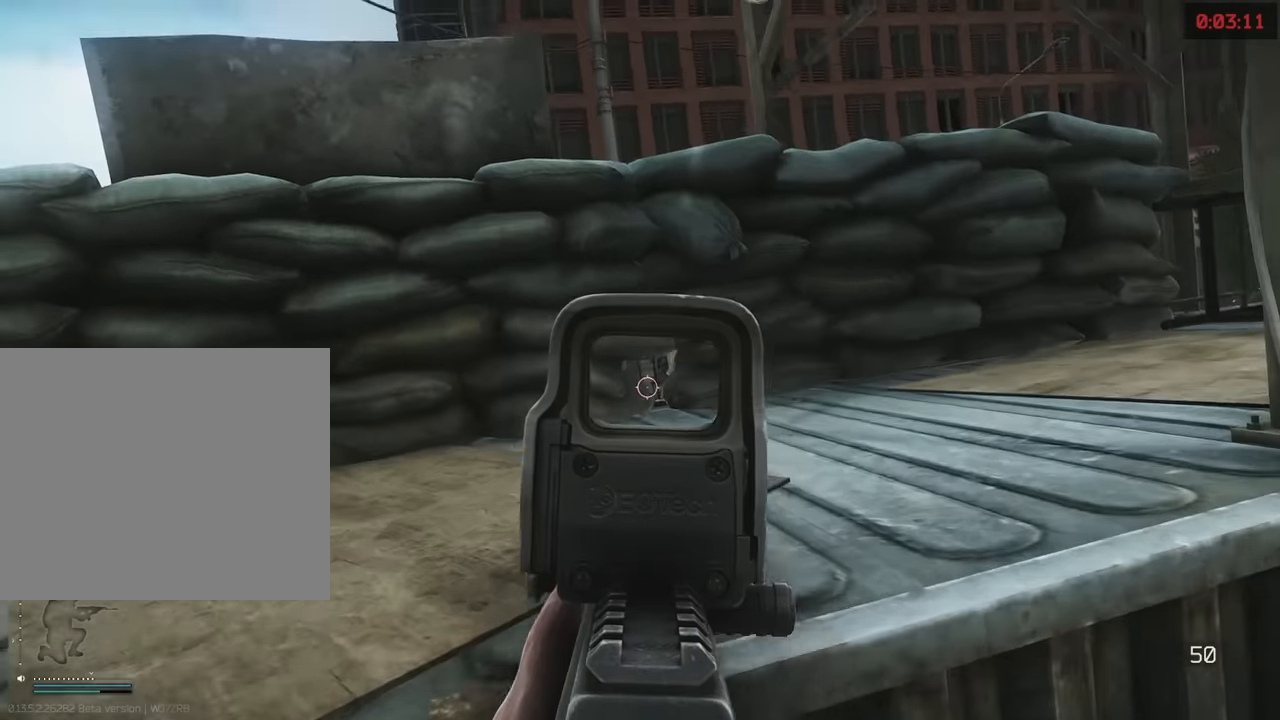
{"keys": ["e"], "events": [[17, "d", "up"], [67, "w", "down"], [150, "w", "up"], [300, "c", "down"], [384, "c", "up"]]}
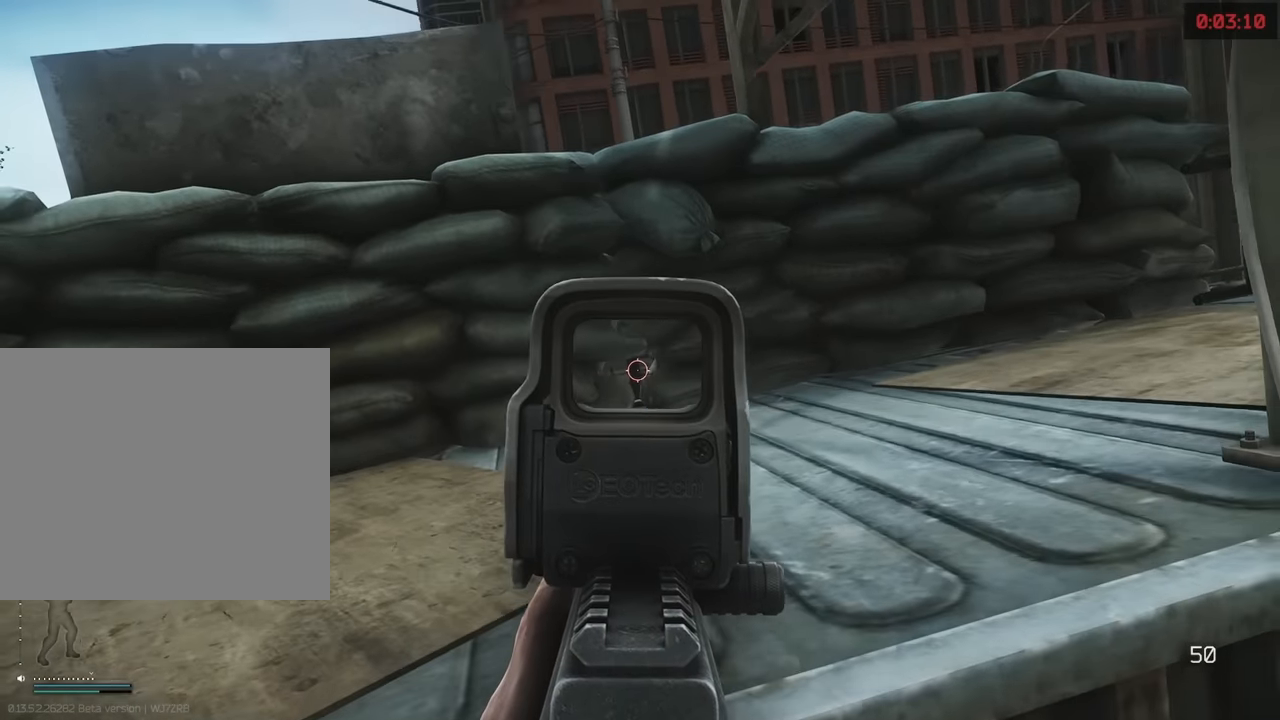
{"keys": ["e", "shift"], "events": [[217, "shift", "down"]]}
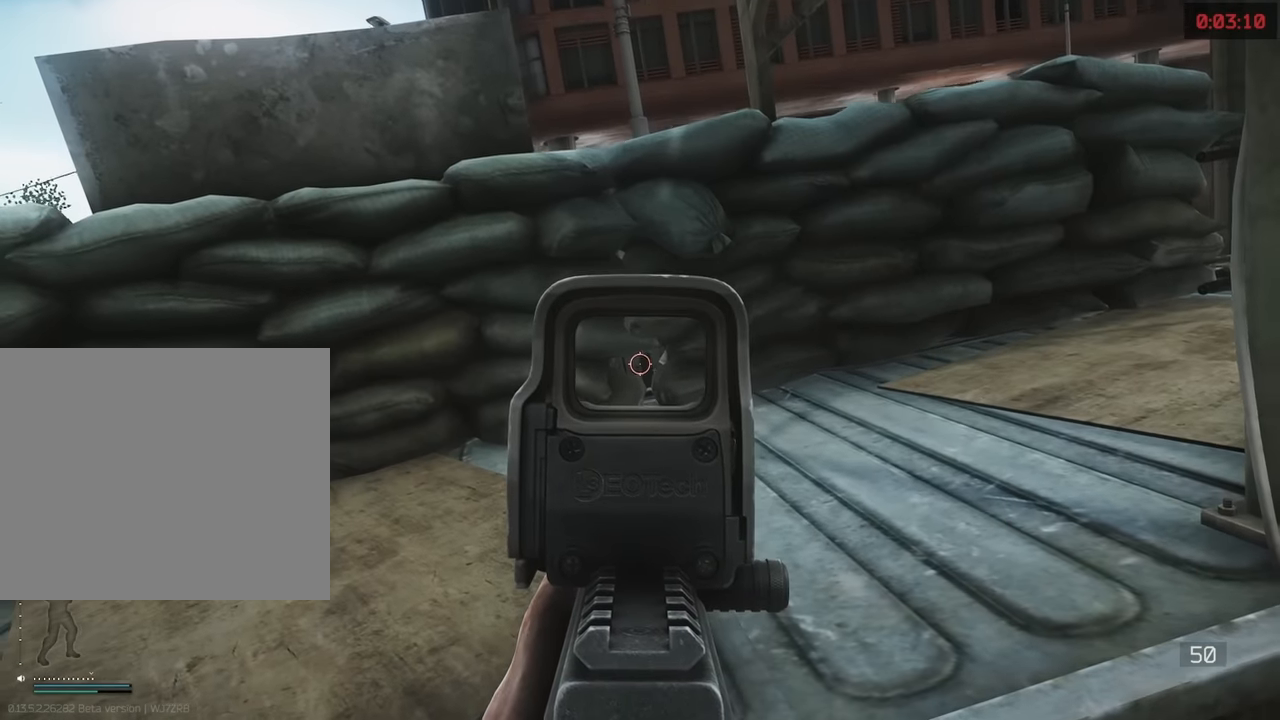
{"keys": ["e", "shift"], "events": [[134, "c", "down"], [234, "c", "up"]]}
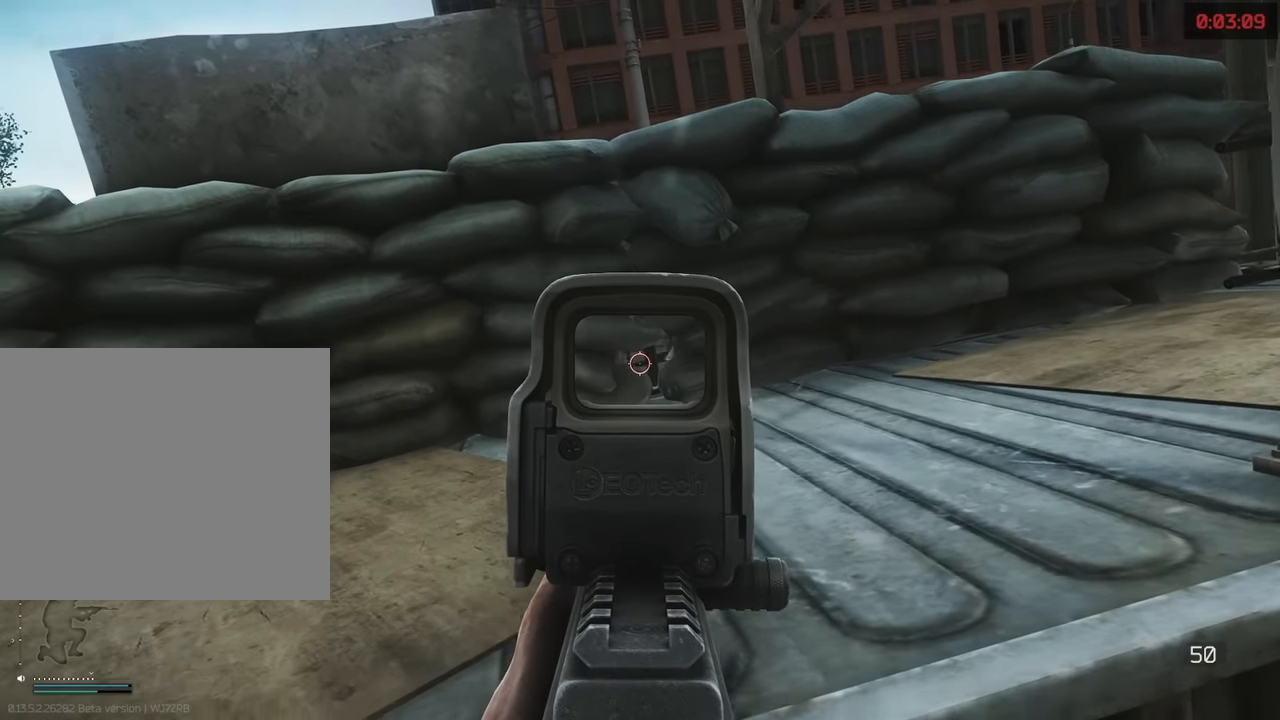
{"keys": ["a", "shift", "w"], "events": [[117, "c", "down"], [250, "a", "down"], [250, "c", "up"], [250, "e", "up"], [250, "shift", "up"], [350, "w", "down"], [434, "shift", "down"]]}
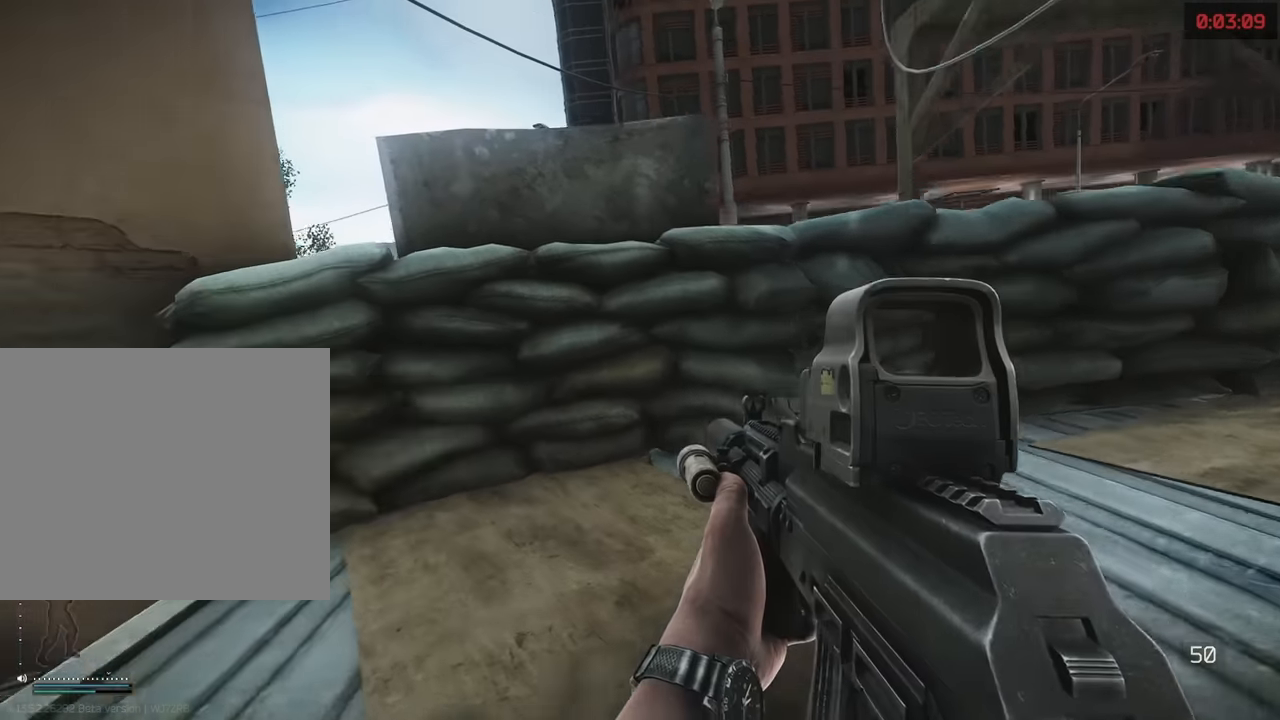
{"keys": ["d"], "events": [[67, "a", "up"], [267, "a", "down"], [350, "a", "up"], [400, "d", "down"], [450, "shift", "up"], [450, "w", "up"]]}
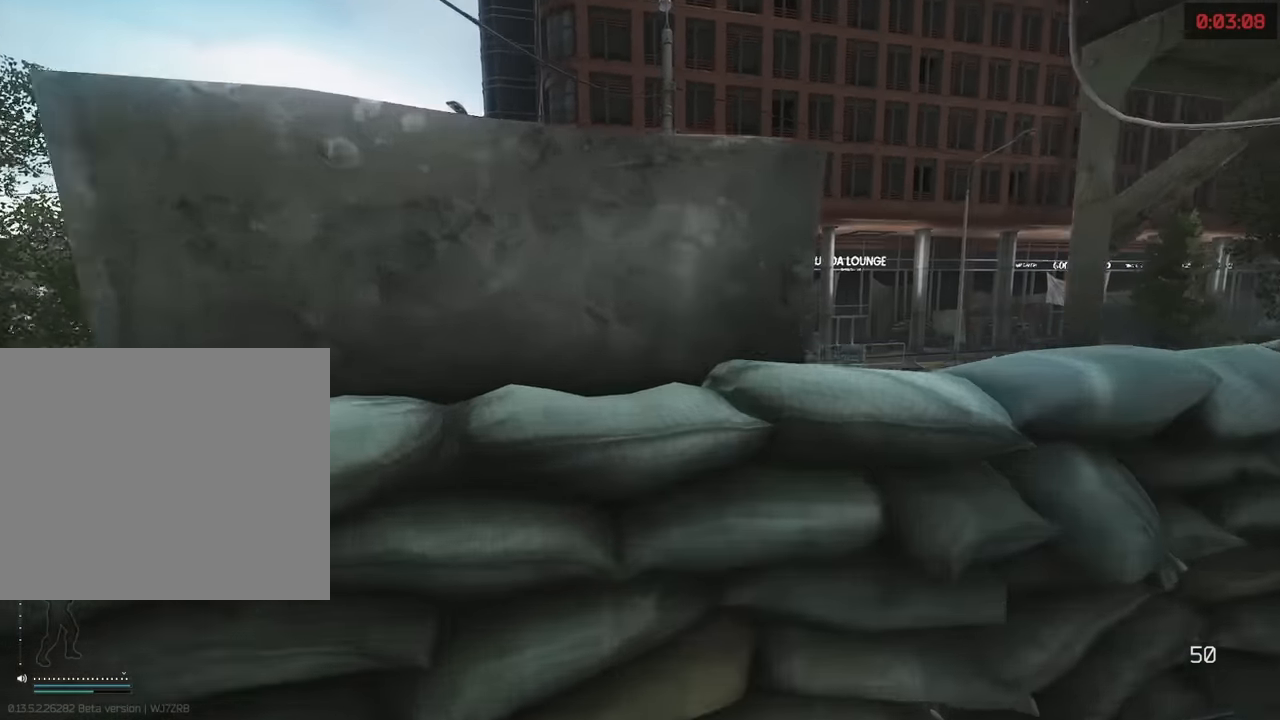
{"keys": ["e"], "events": [[50, "e", "down"], [150, "d", "up"]]}
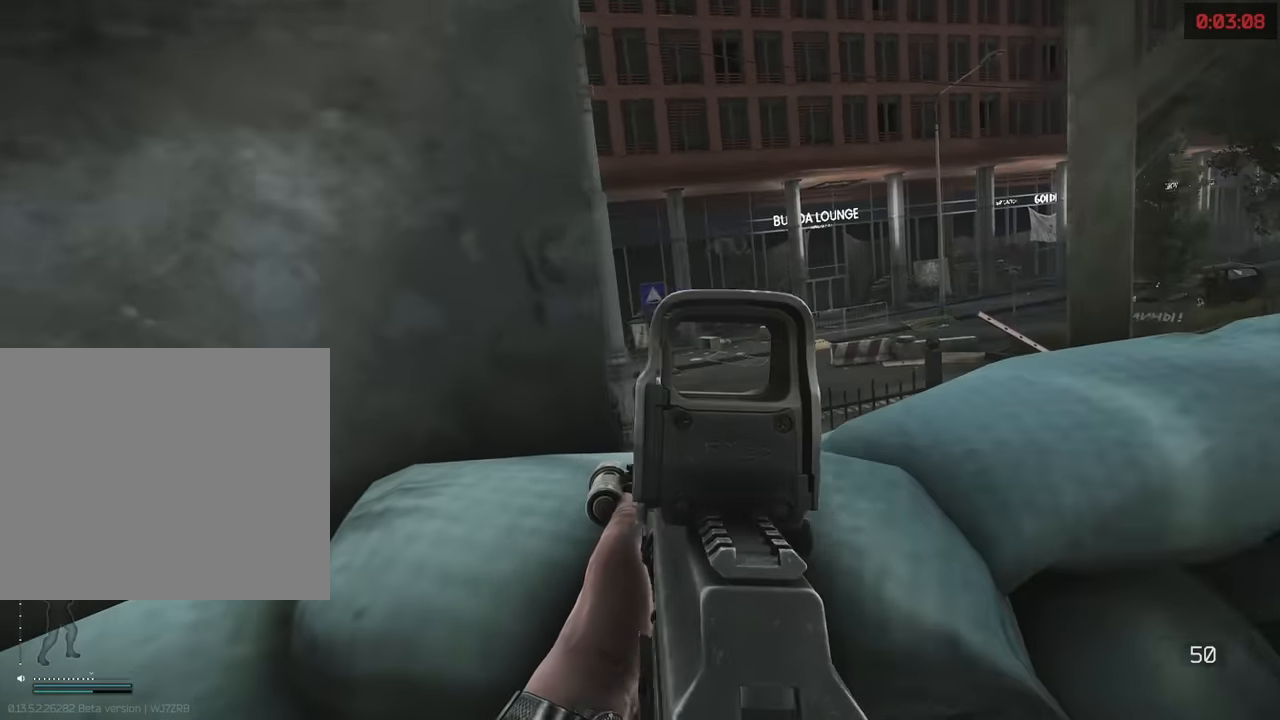
{"keys": ["a", "q"], "events": [[17, "a", "down"], [67, "e", "up"], [483, "q", "down"]]}